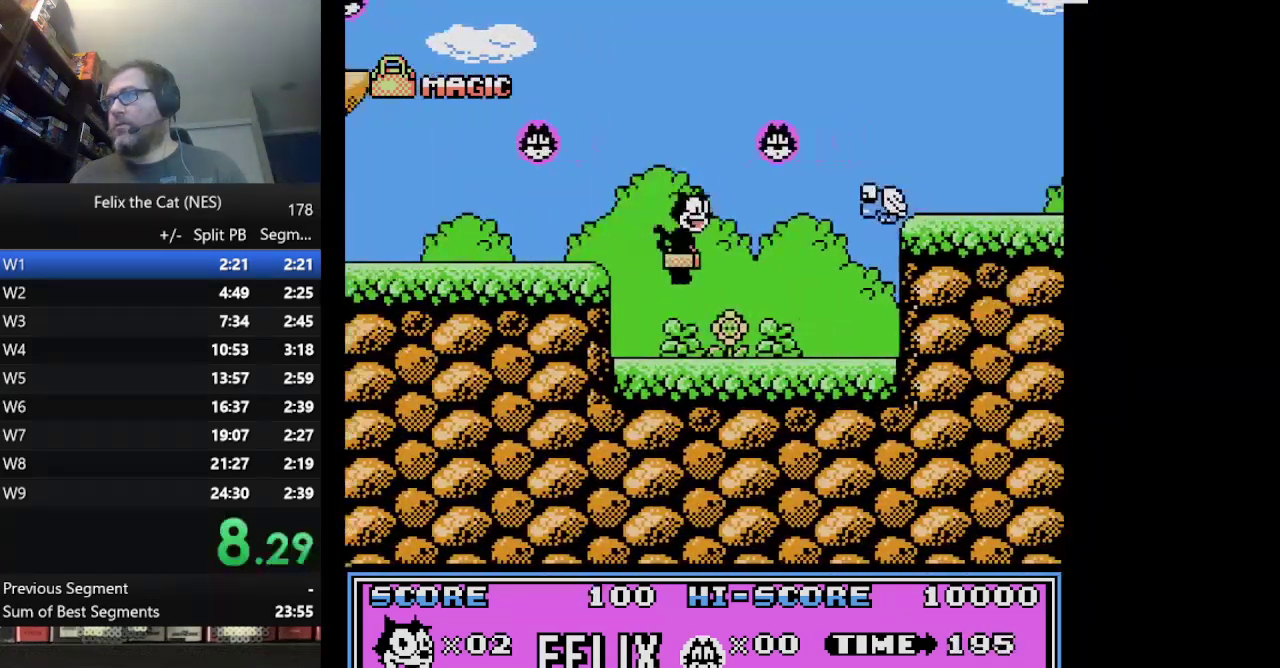
Gameplay with a controller (Nintendo layout); each line is a JSON object with the inputs held at the frame after it. "events" lists button and stick changes between this image and that frame as [ms after this image, input, new state], when the widget could be followed in between. Not read: L1 L3 R3.
{"buttons": ["DPAD_RIGHT"], "events": [[167, "B", "down"], [292, "A", "down"], [501, "A", "up"], [501, "B", "up"]]}
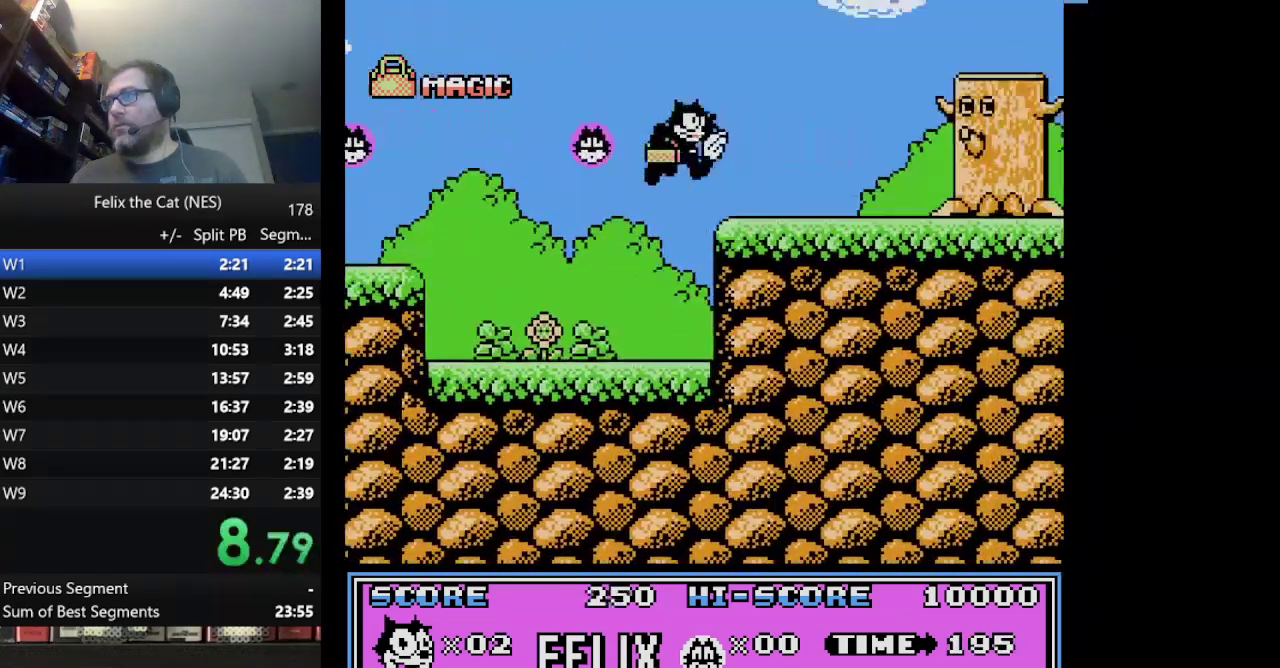
{"buttons": ["A", "DPAD_RIGHT"], "events": [[333, "A", "down"]]}
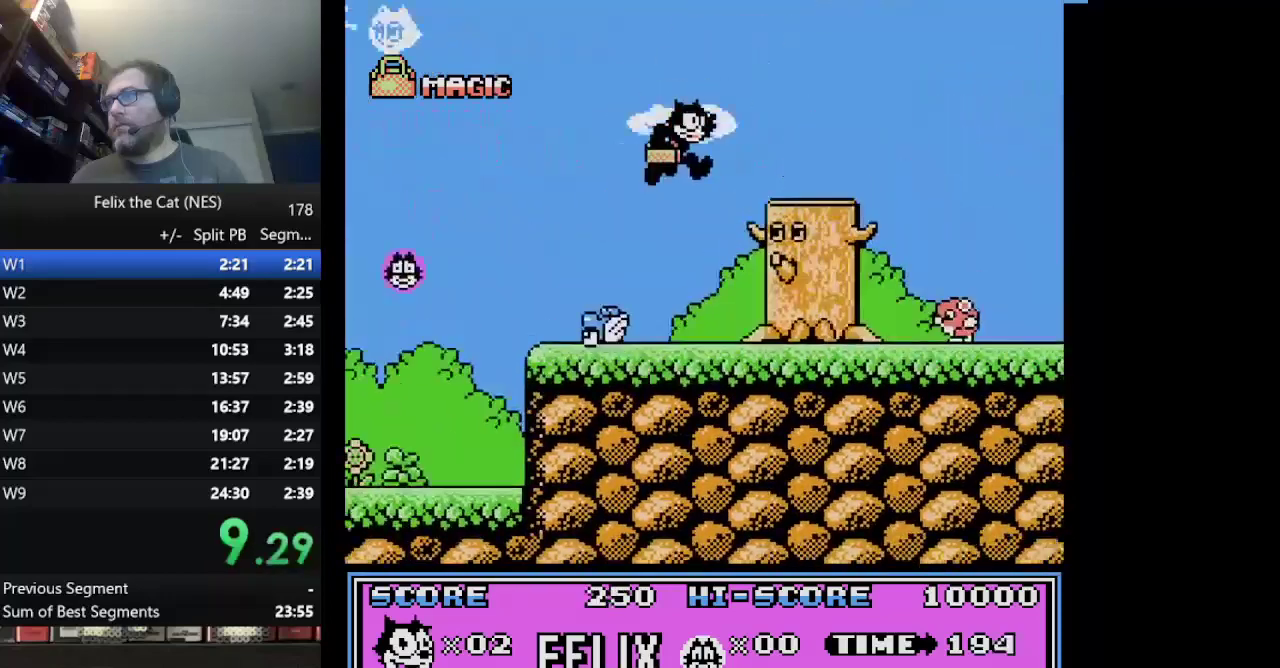
{"buttons": ["A", "DPAD_RIGHT"], "events": []}
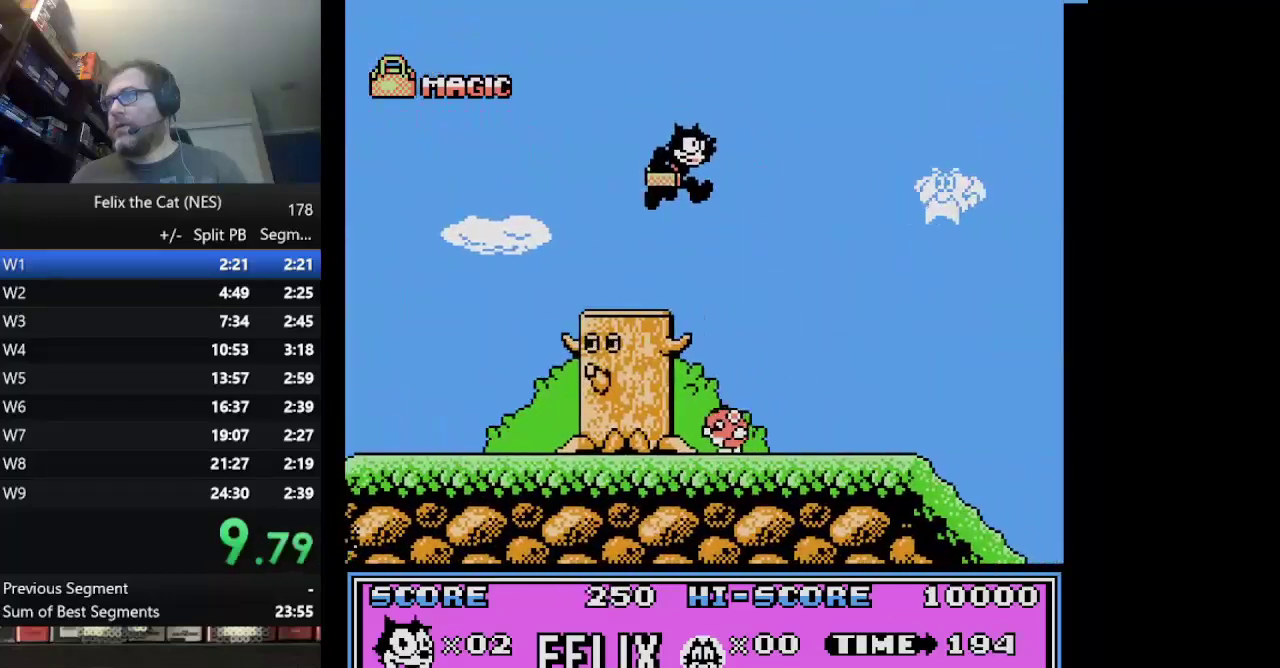
{"buttons": ["DPAD_RIGHT"], "events": [[83, "A", "up"]]}
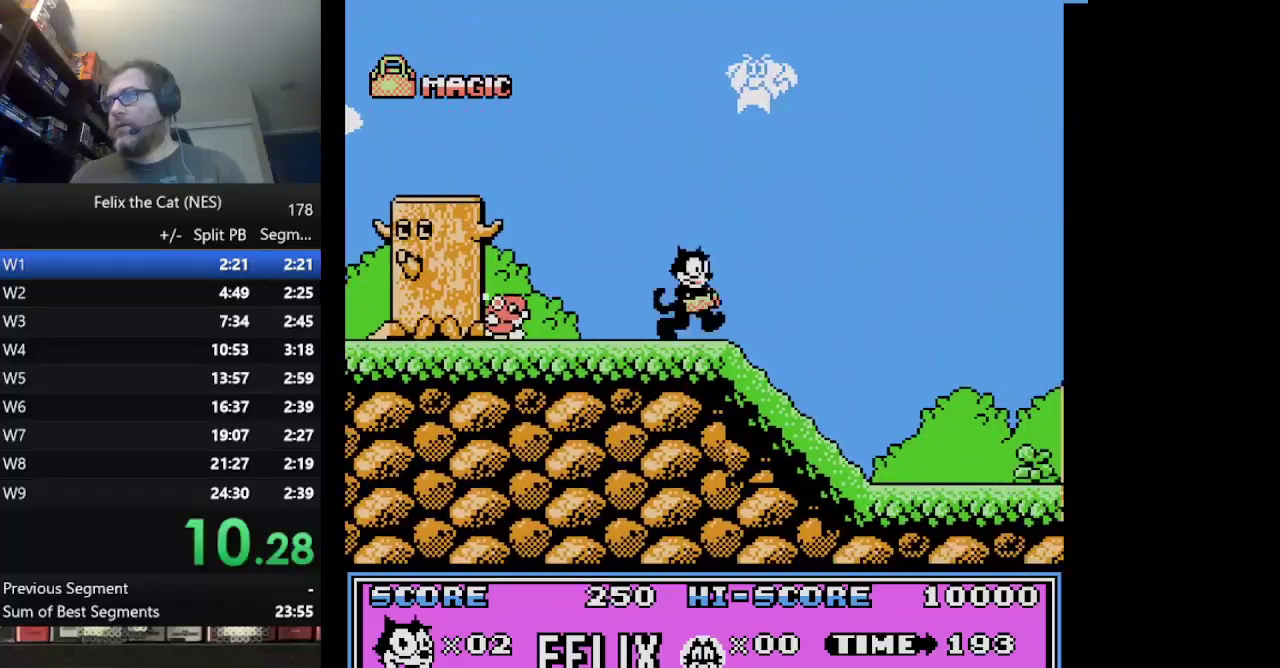
{"buttons": ["DPAD_RIGHT"], "events": []}
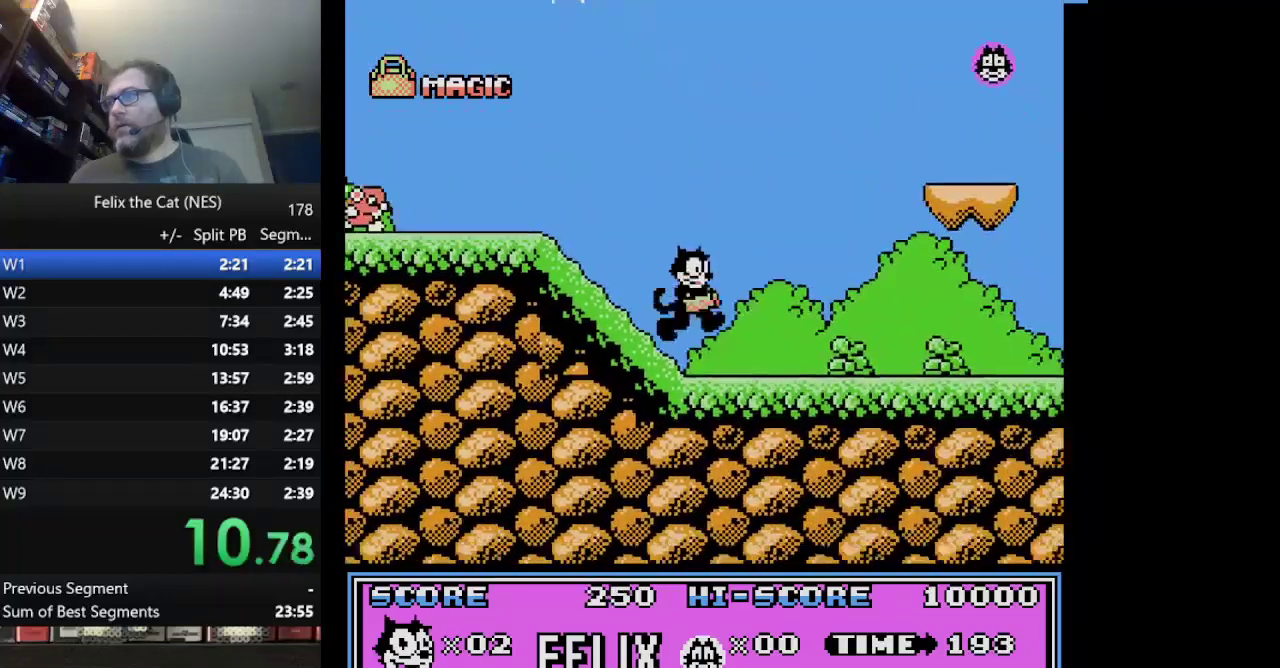
{"buttons": ["DPAD_RIGHT"], "events": []}
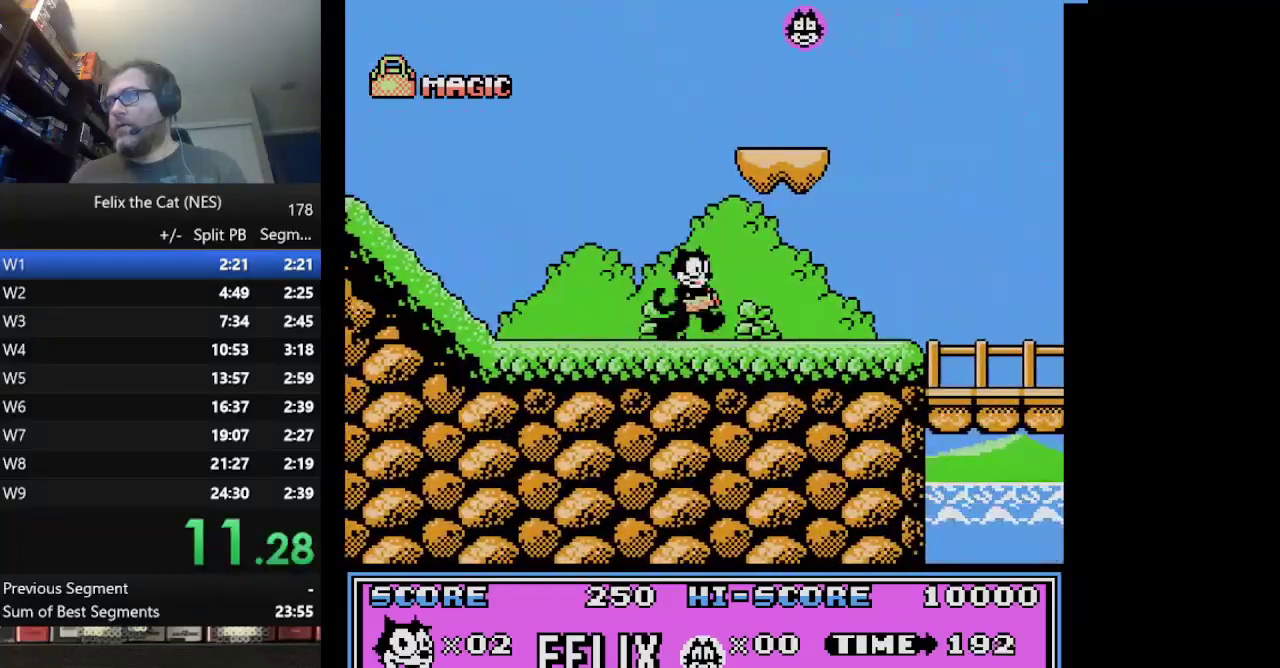
{"buttons": ["DPAD_RIGHT"], "events": []}
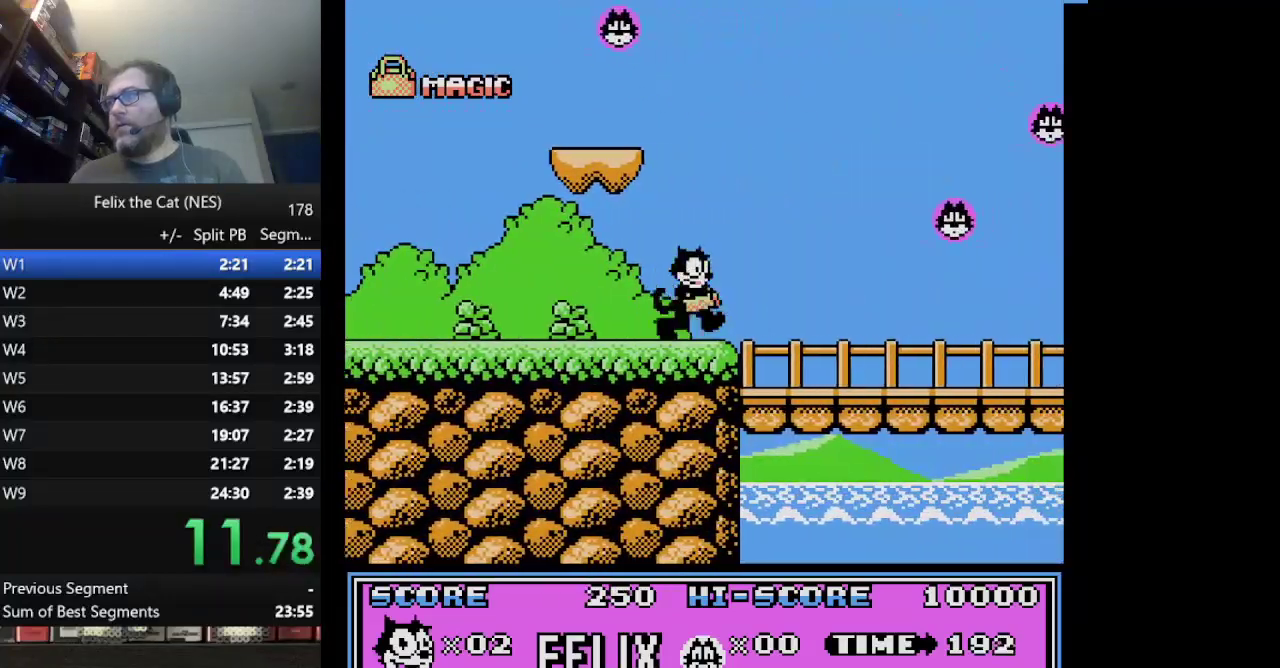
{"buttons": ["DPAD_RIGHT"], "events": []}
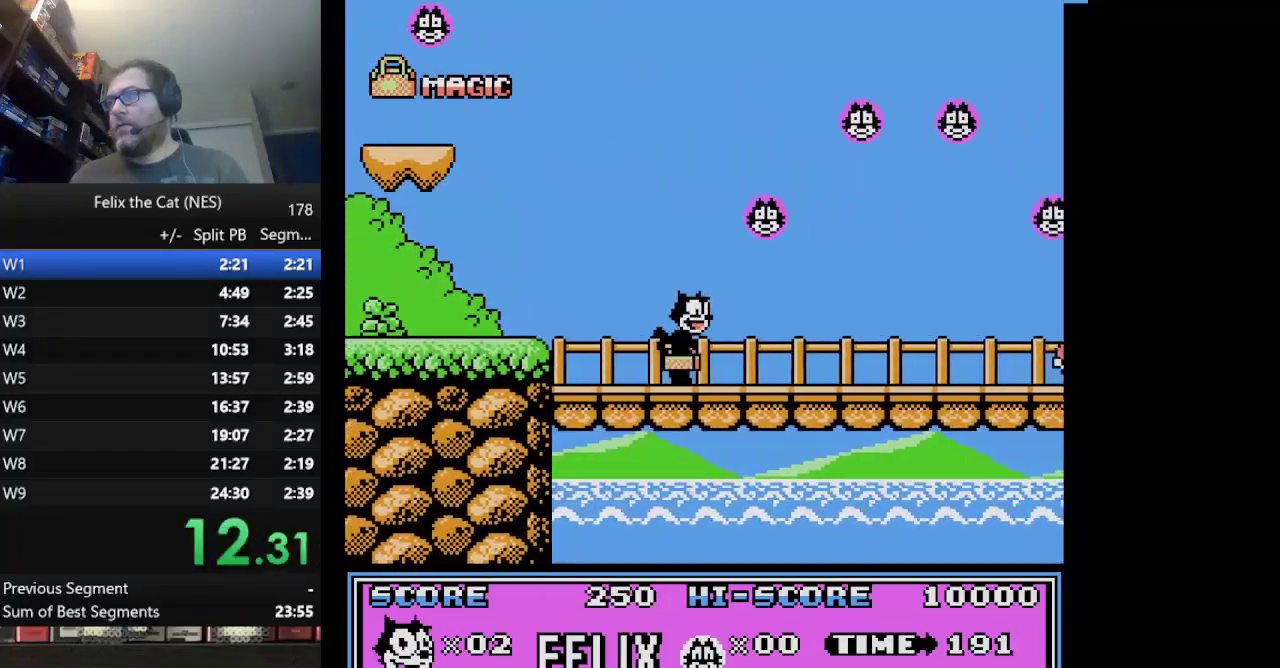
{"buttons": ["DPAD_RIGHT"], "events": []}
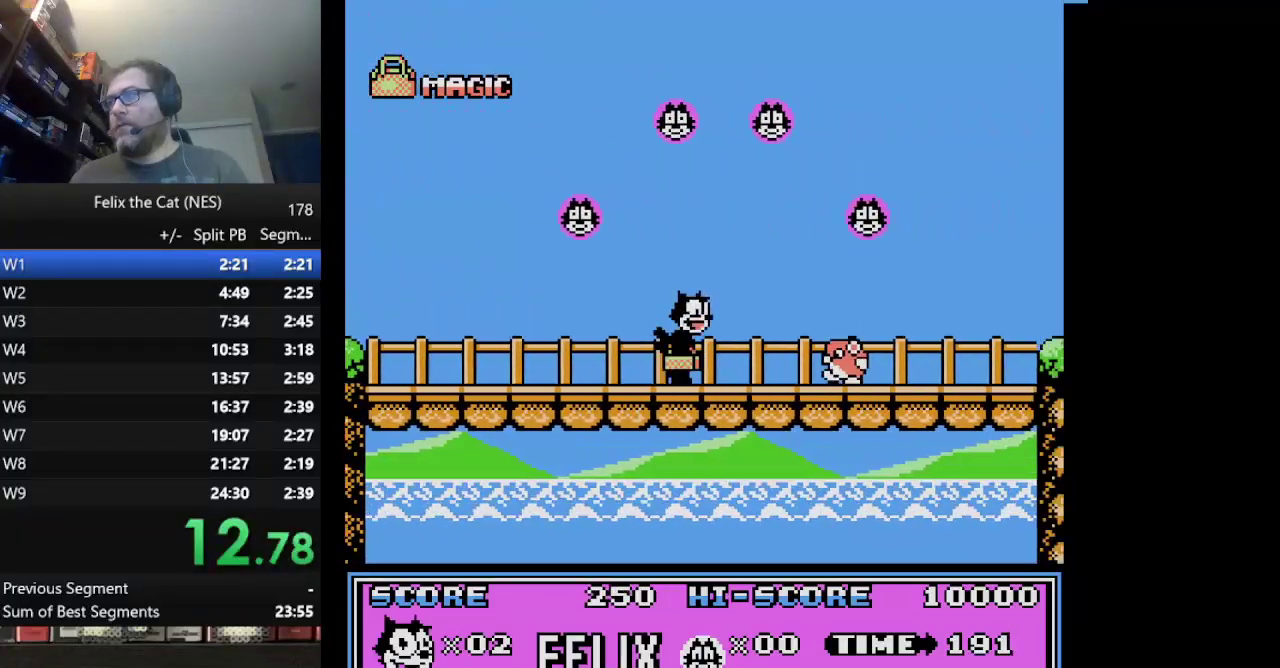
{"buttons": ["DPAD_RIGHT"], "events": [[41, "B", "down"], [166, "B", "up"]]}
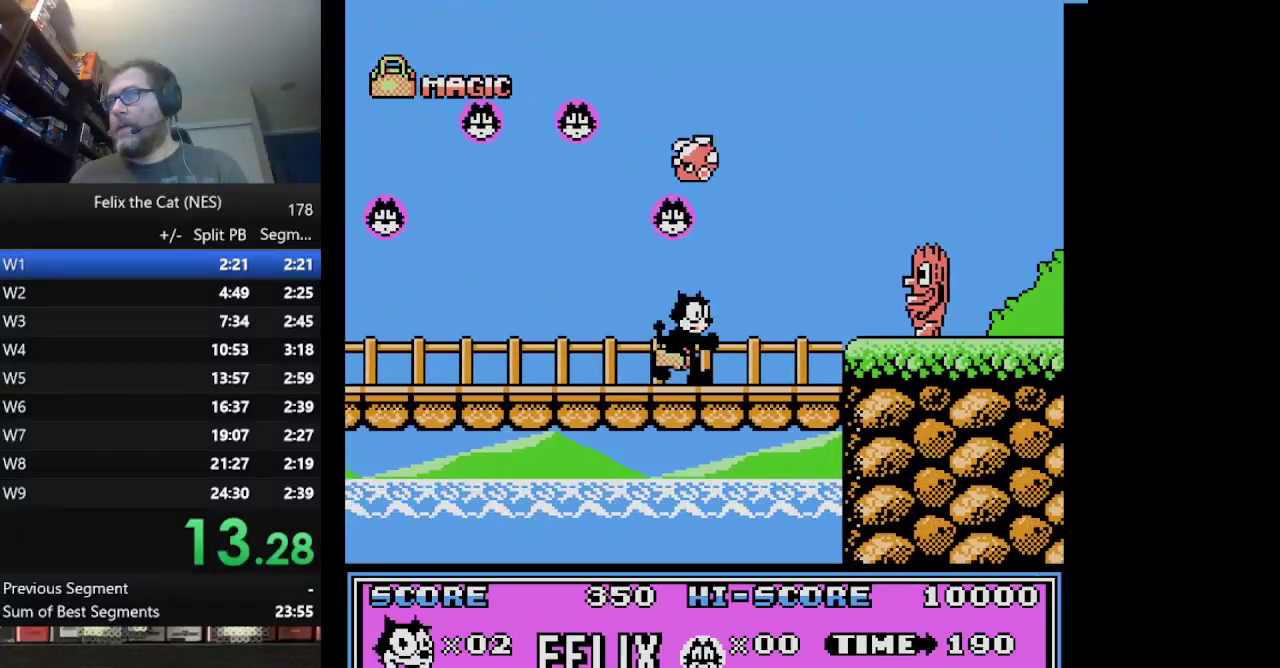
{"buttons": ["A", "DPAD_RIGHT"], "events": [[84, "A", "down"]]}
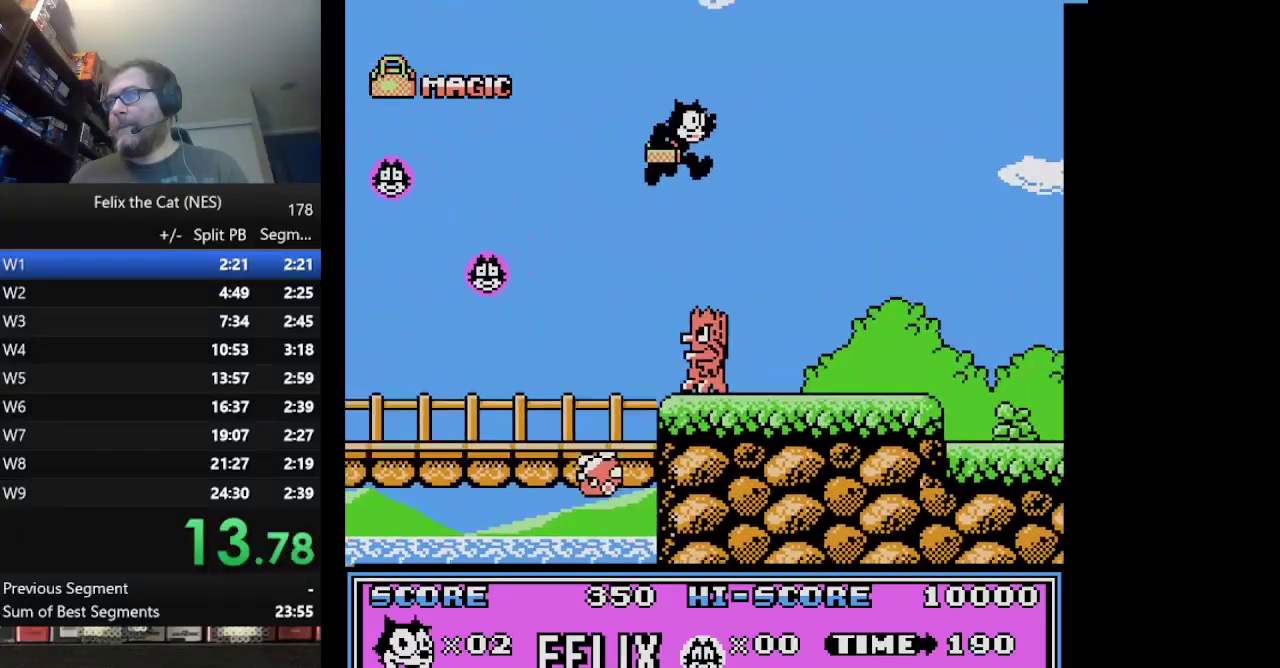
{"buttons": ["DPAD_RIGHT"], "events": [[83, "A", "up"]]}
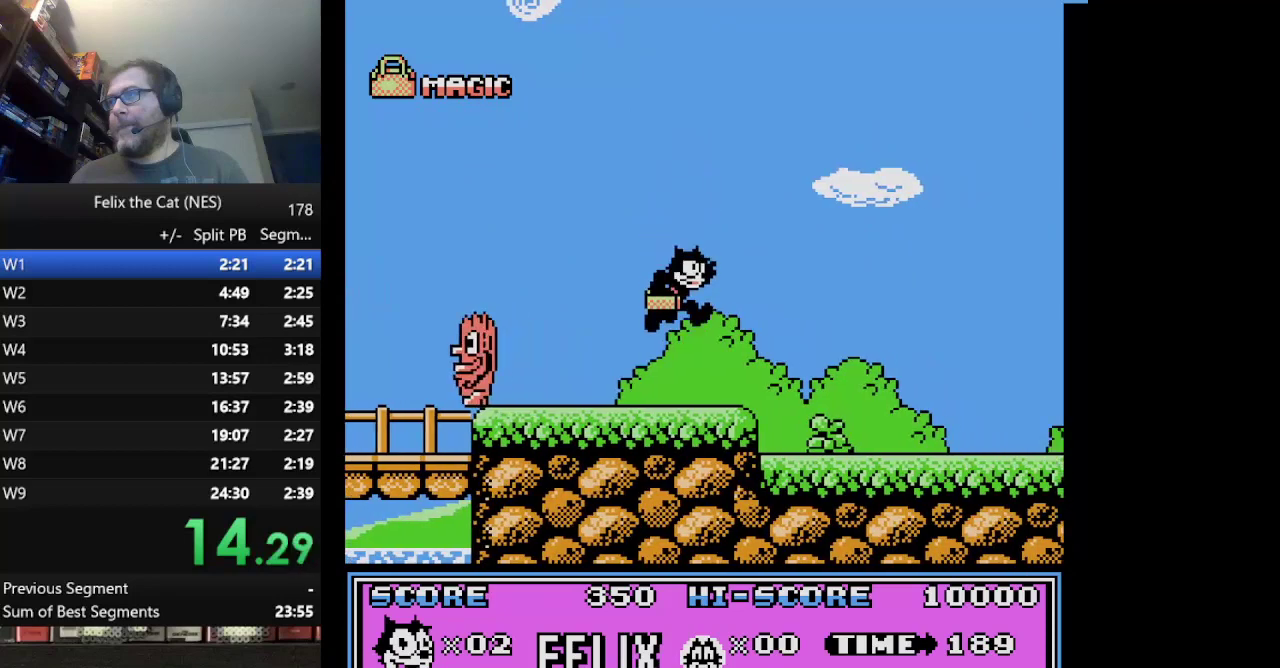
{"buttons": ["DPAD_RIGHT"], "events": []}
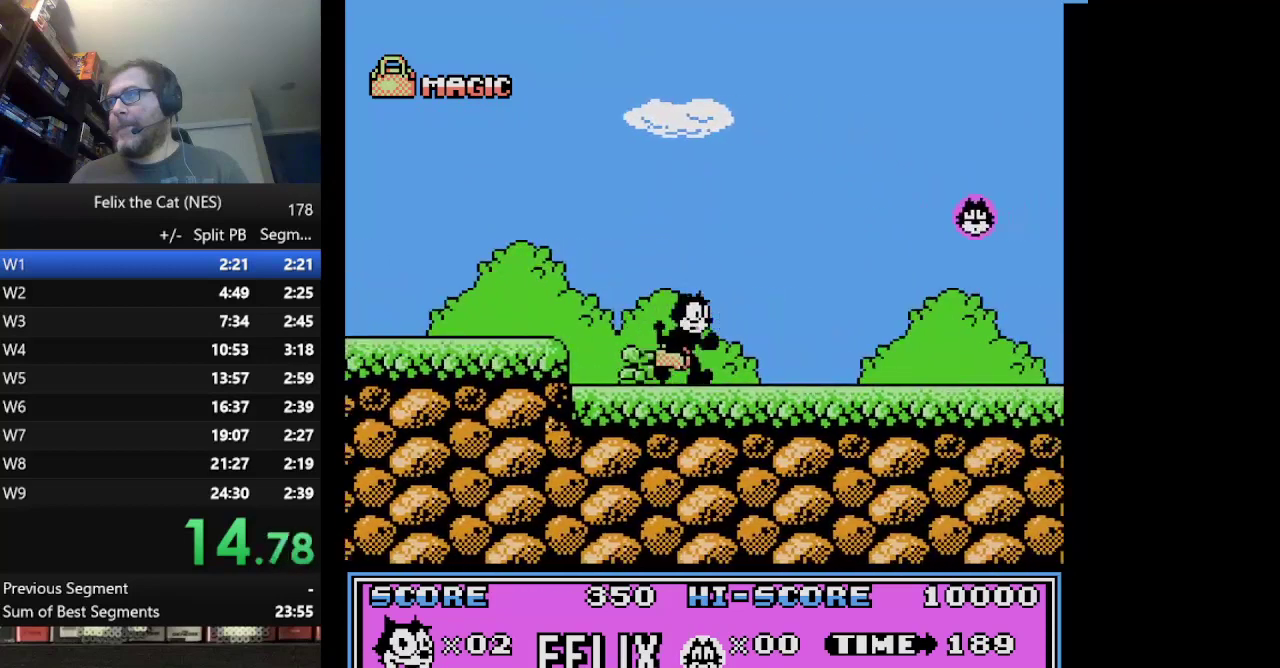
{"buttons": ["DPAD_RIGHT"], "events": []}
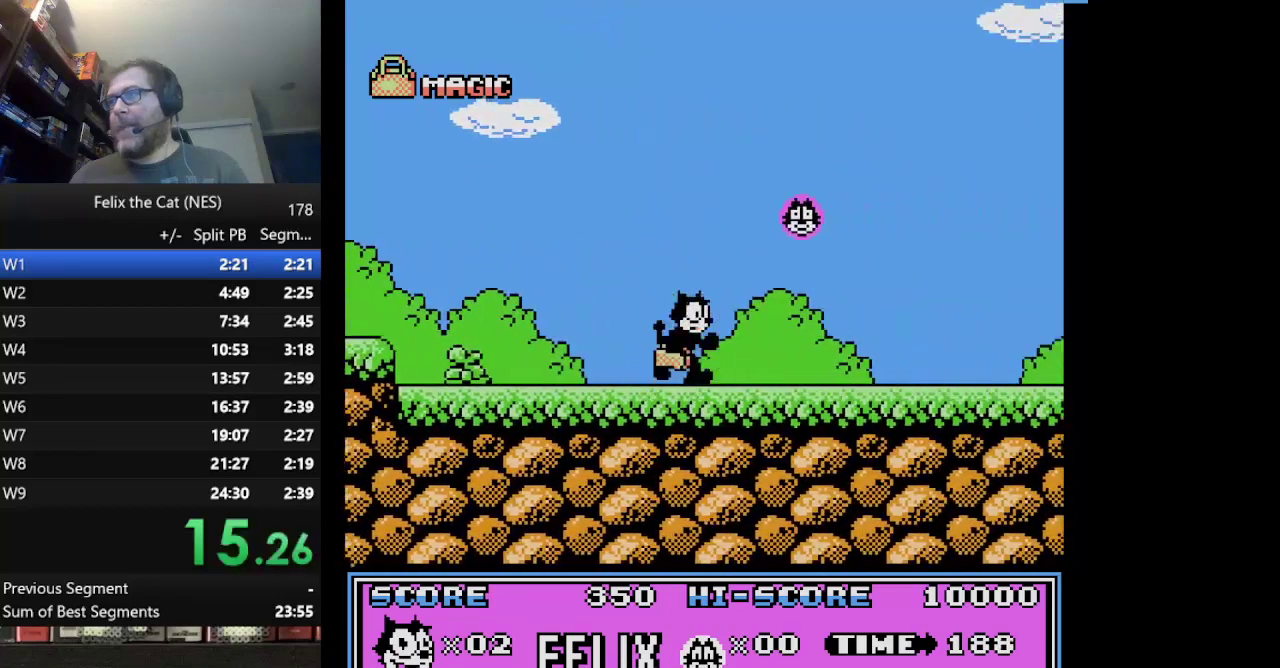
{"buttons": ["DPAD_RIGHT"], "events": []}
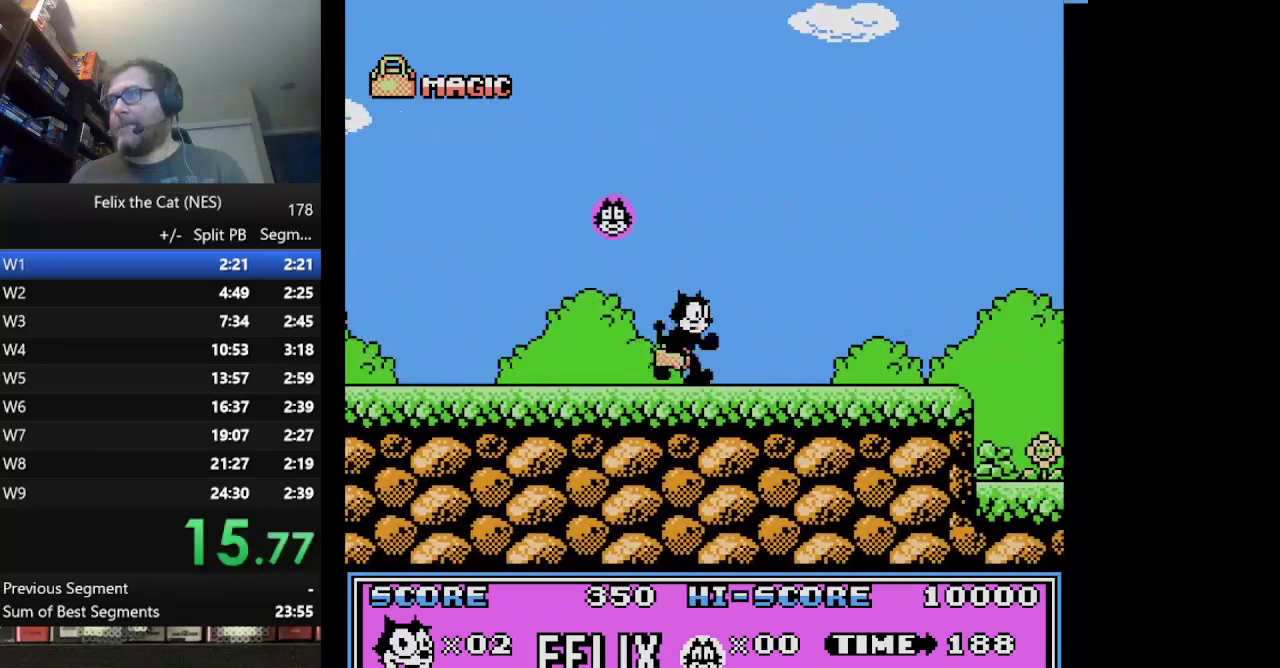
{"buttons": ["DPAD_RIGHT"], "events": []}
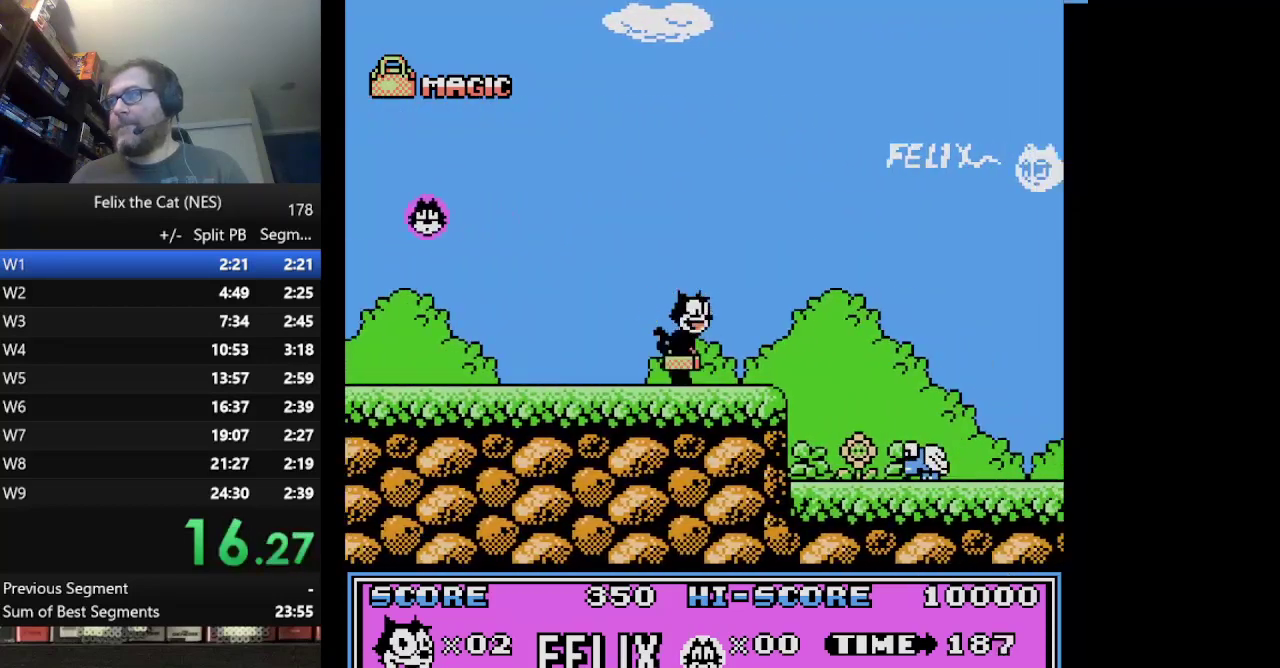
{"buttons": ["DPAD_RIGHT"], "events": [[167, "A", "down"], [251, "A", "up"]]}
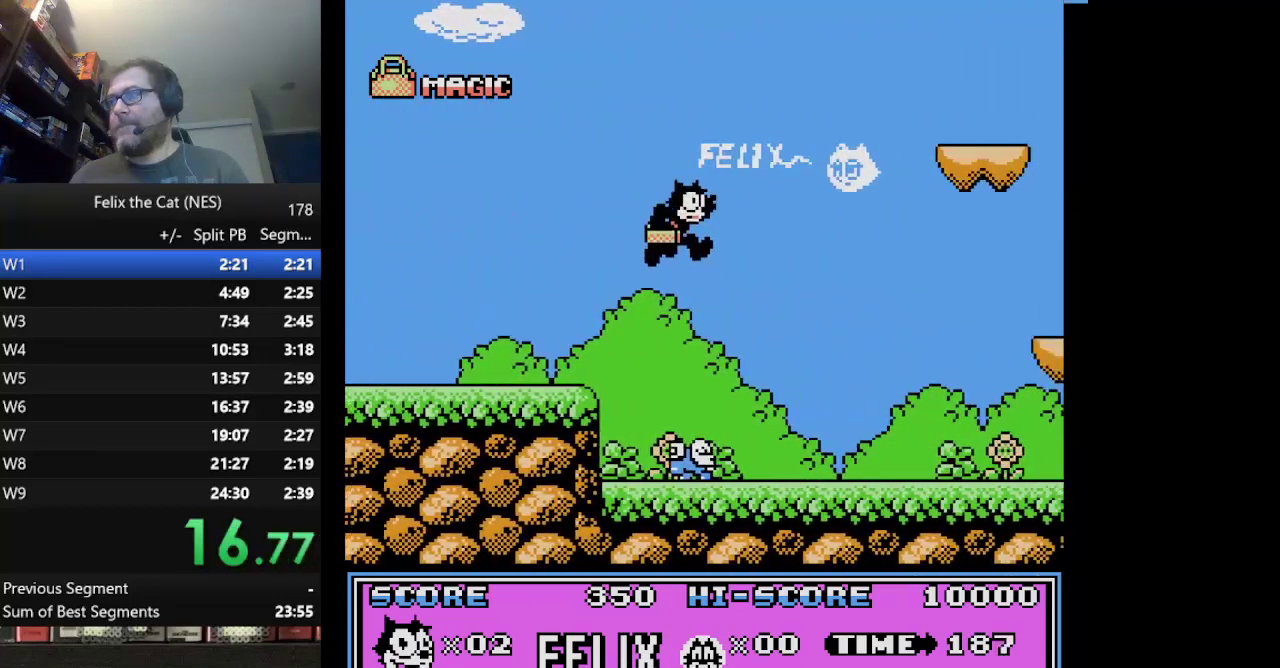
{"buttons": ["DPAD_RIGHT"], "events": []}
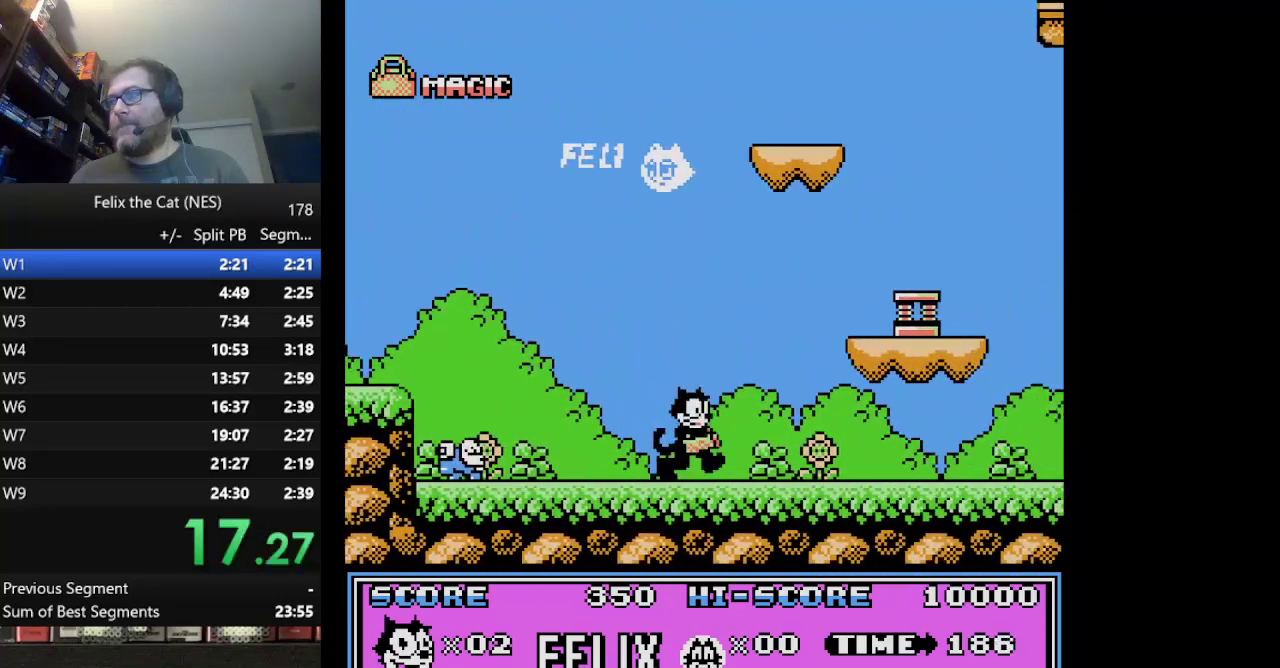
{"buttons": ["DPAD_RIGHT"], "events": [[126, "A", "down"], [459, "A", "up"]]}
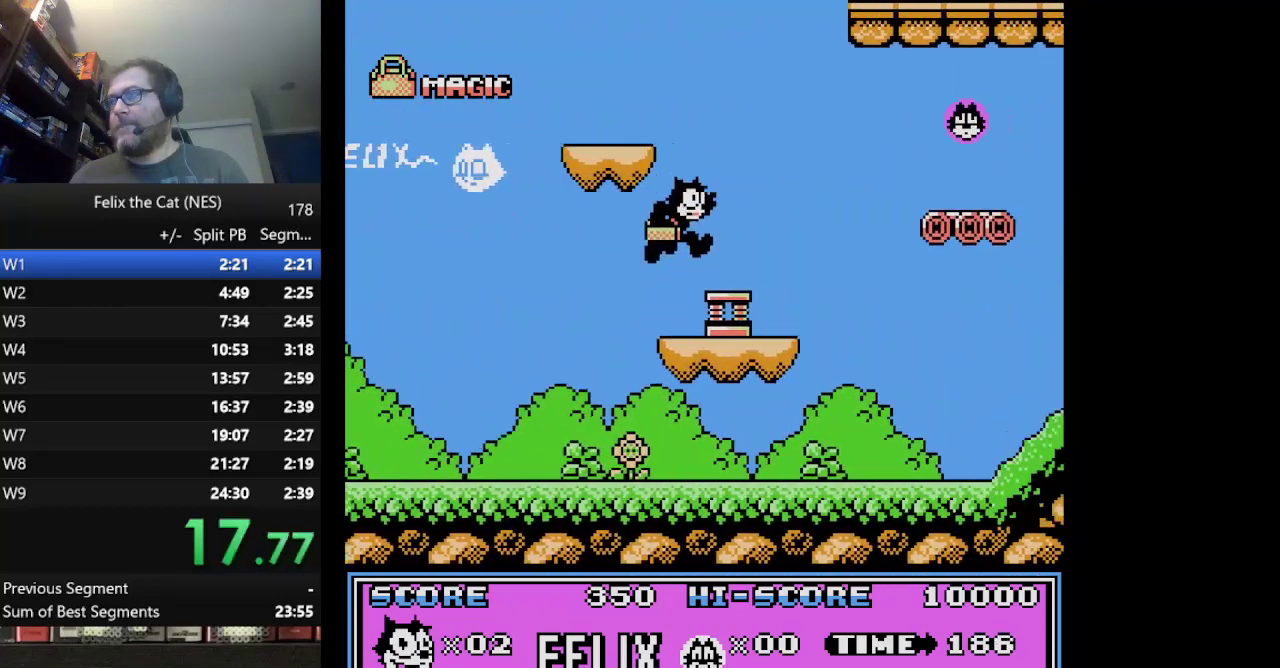
{"buttons": ["A", "DPAD_RIGHT"], "events": [[83, "A", "down"]]}
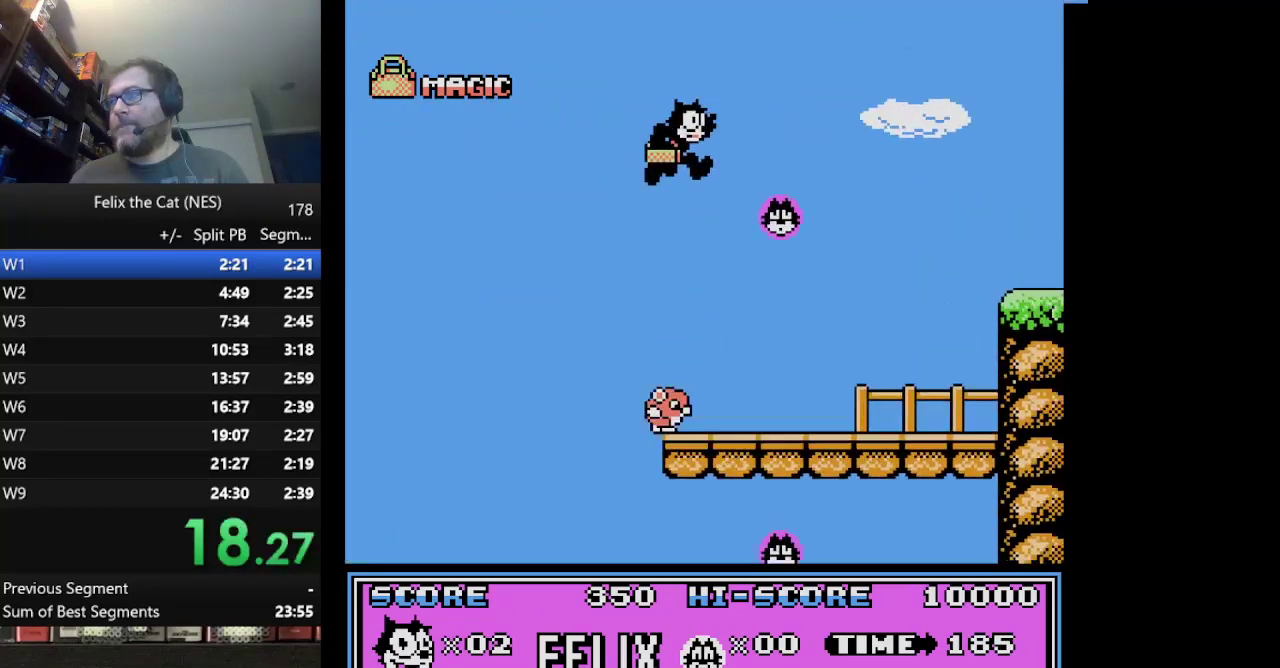
{"buttons": ["A", "DPAD_RIGHT"], "events": []}
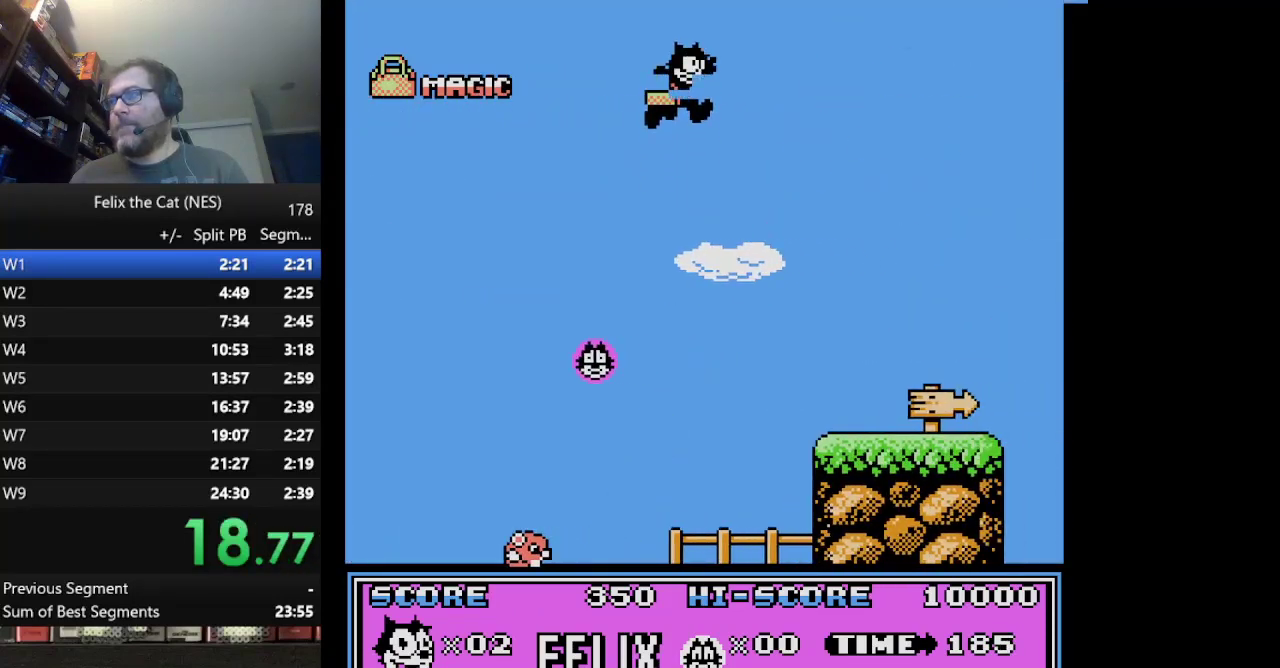
{"buttons": ["DPAD_RIGHT"], "events": [[250, "A", "up"]]}
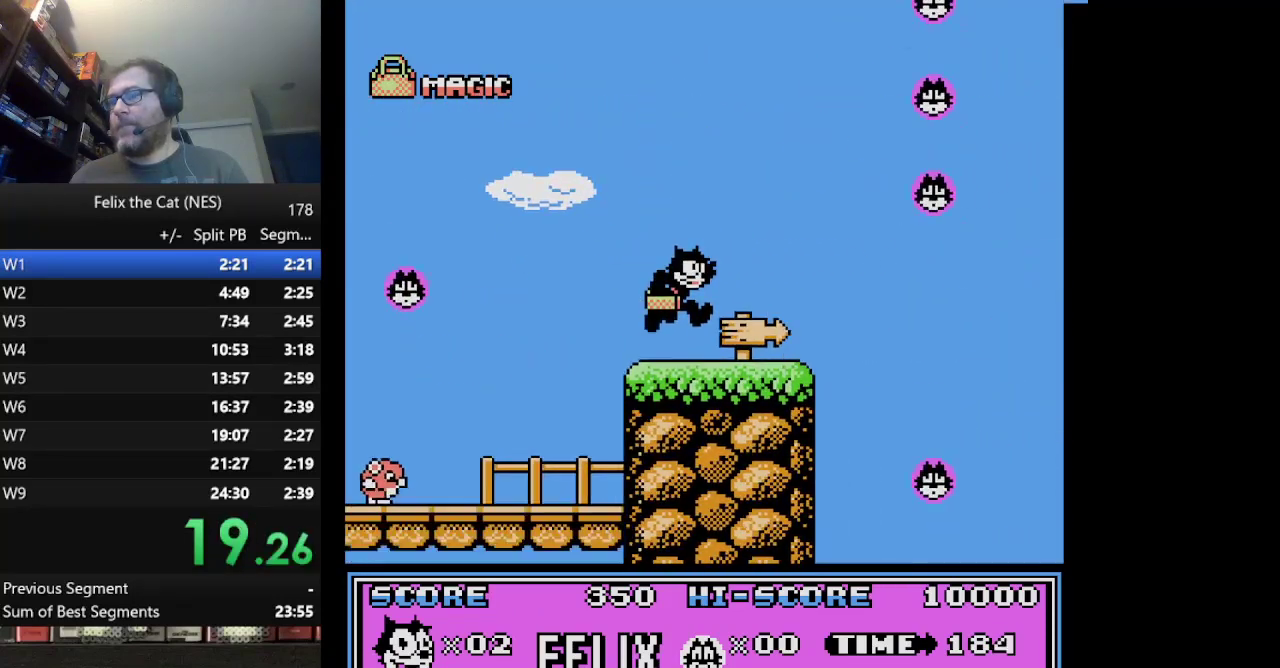
{"buttons": ["DPAD_RIGHT"], "events": []}
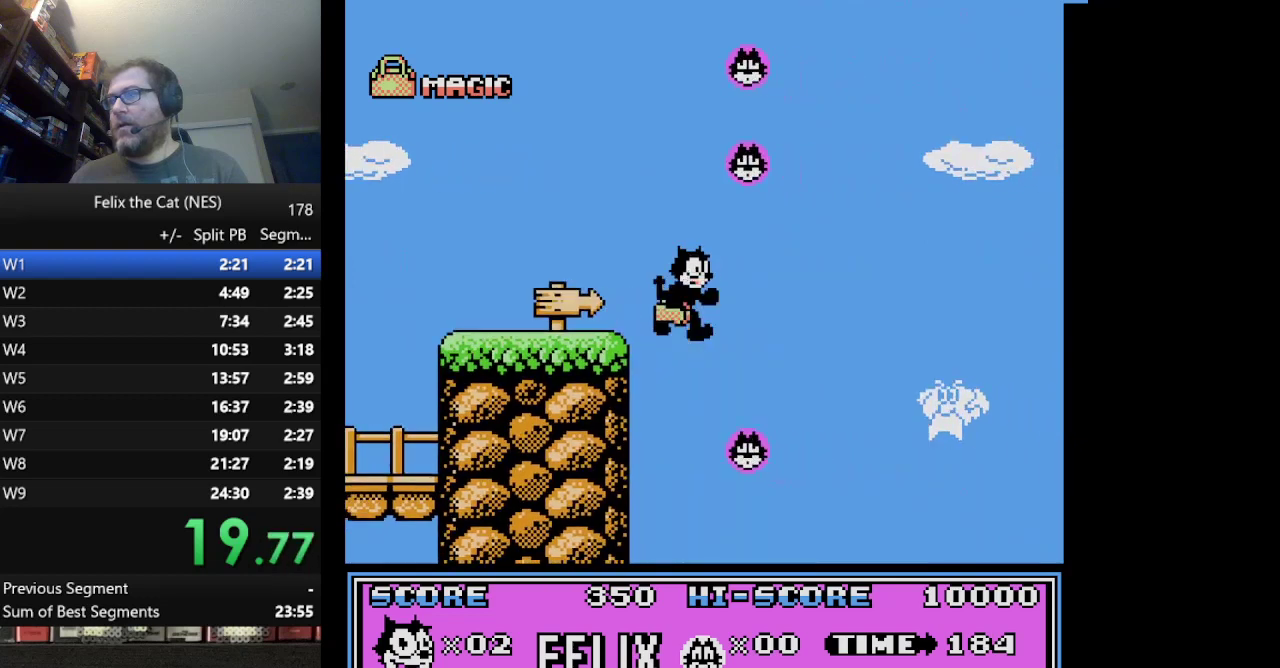
{"buttons": ["DPAD_RIGHT"], "events": []}